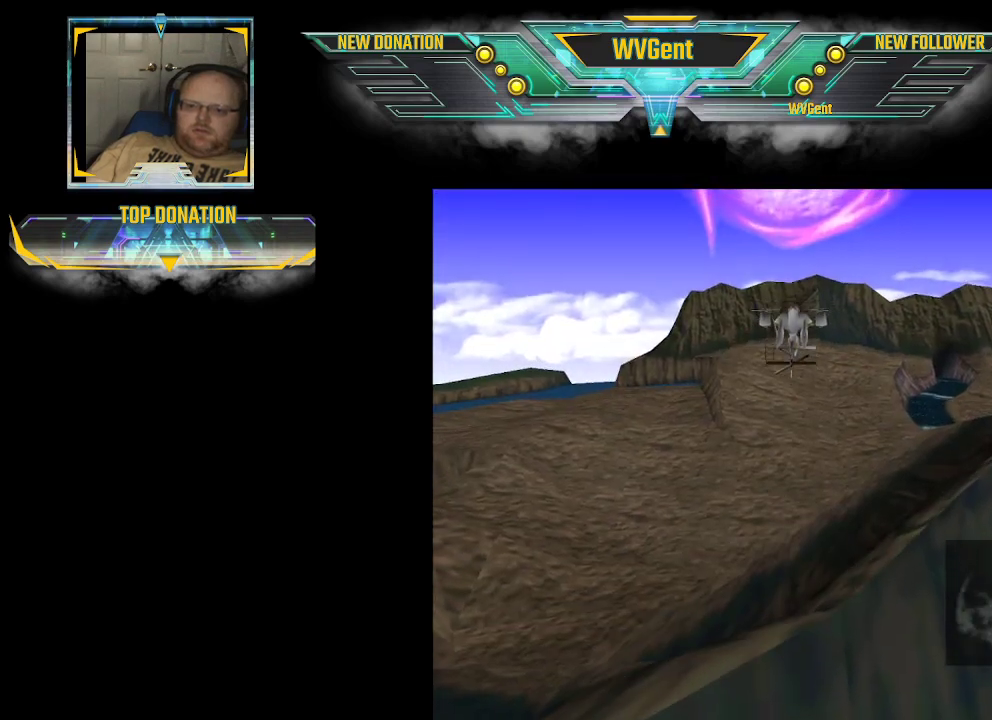
Gameplay with a controller (PlayStation layout); each line is a JSON object with the inputs held at the frame after it. "events" lists button and stick changes between this image and that frame as [ms after this image, input, new state], when the widget could be followed in between. Not read: L3 R3.
{"buttons": [], "left_stick": "center", "right_stick": "center", "events": [[167, "left_stick", "center"]]}
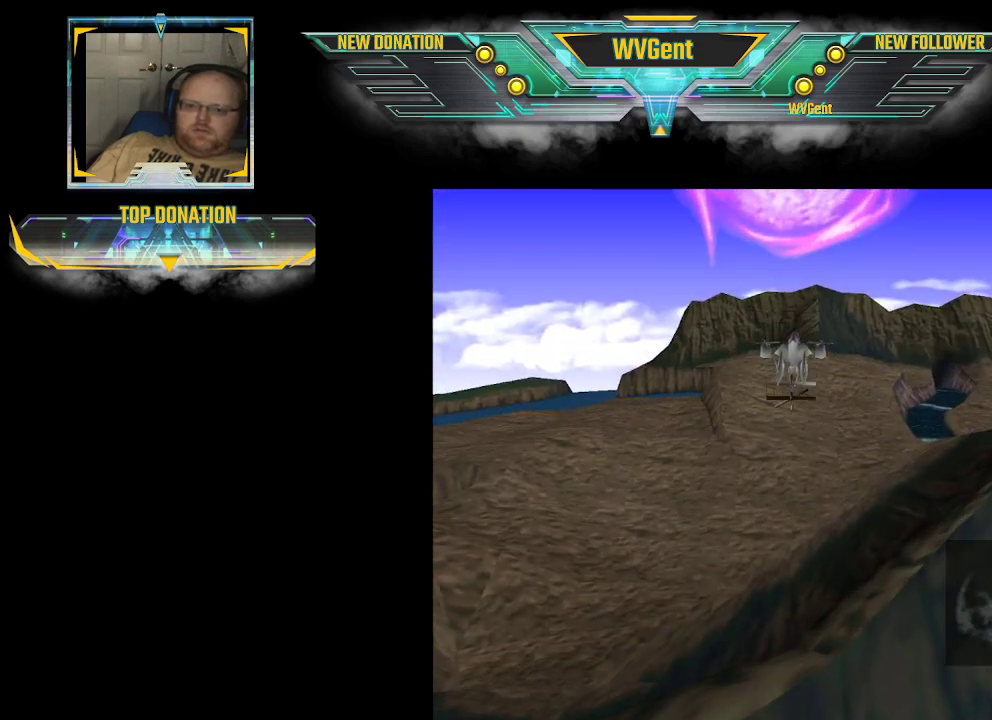
{"buttons": ["CROSS"], "left_stick": "right", "right_stick": "center", "events": [[33, "CROSS", "down"], [467, "left_stick", "right"]]}
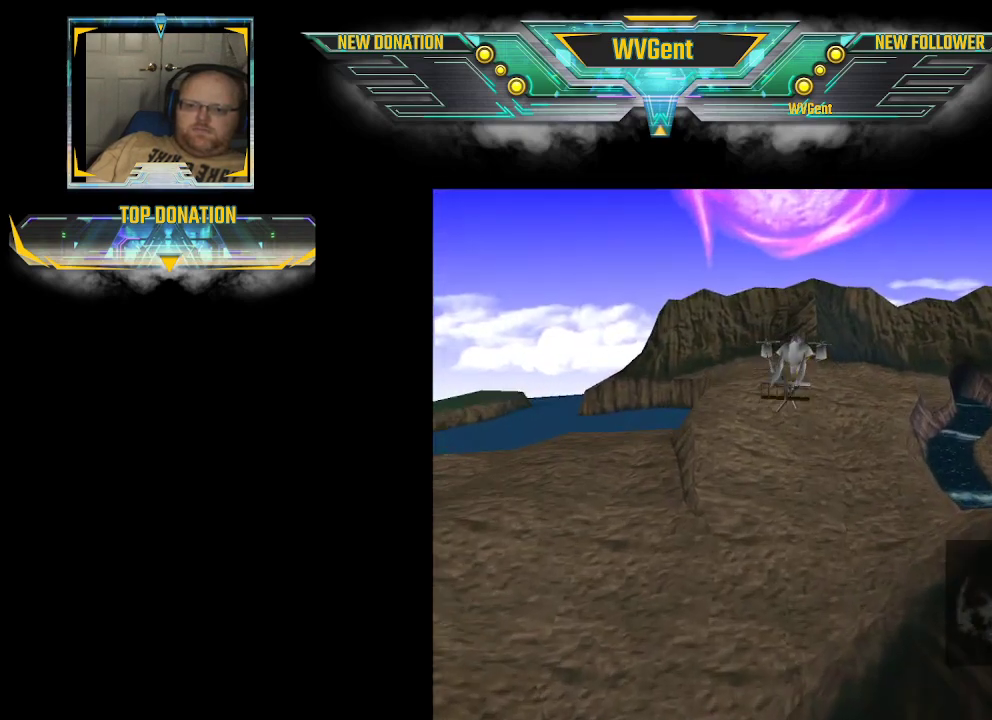
{"buttons": [], "left_stick": "right", "right_stick": "center", "events": [[133, "CROSS", "up"]]}
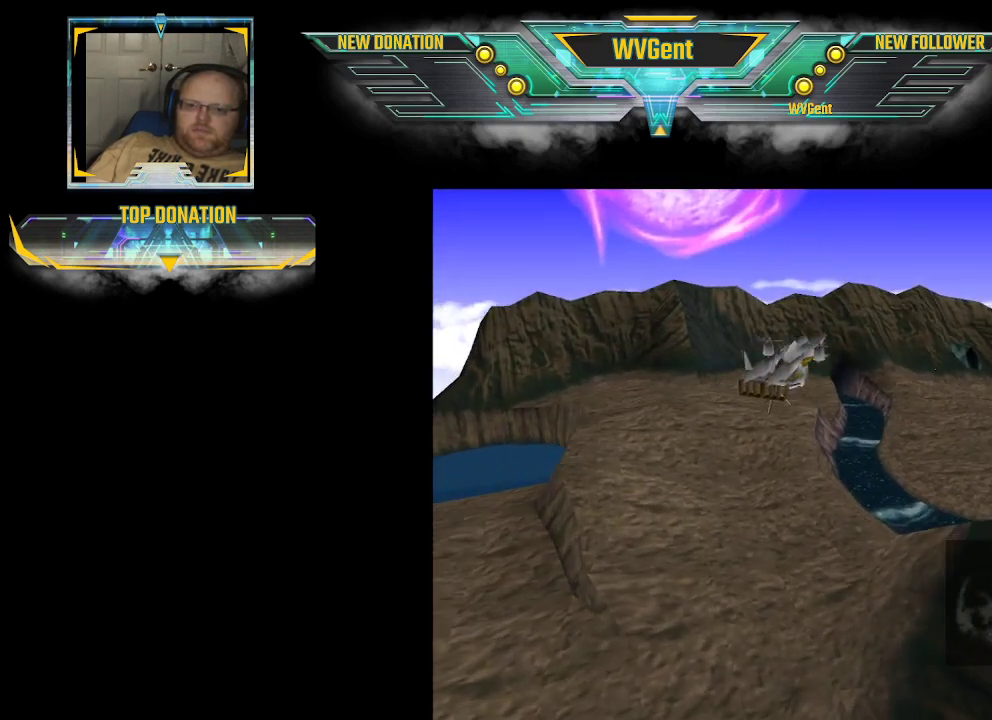
{"buttons": ["CROSS"], "left_stick": "center", "right_stick": "center", "events": [[67, "left_stick", "center"], [133, "CROSS", "down"]]}
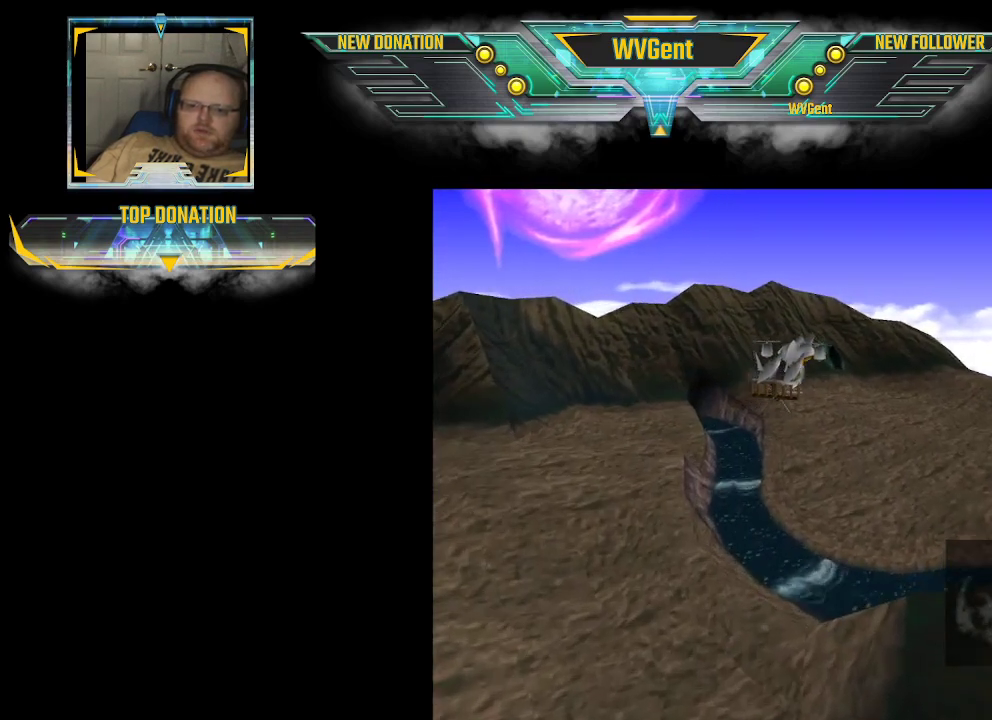
{"buttons": [], "left_stick": "center", "right_stick": "center", "events": [[67, "left_stick", "right"], [167, "left_stick", "center"], [467, "CROSS", "up"]]}
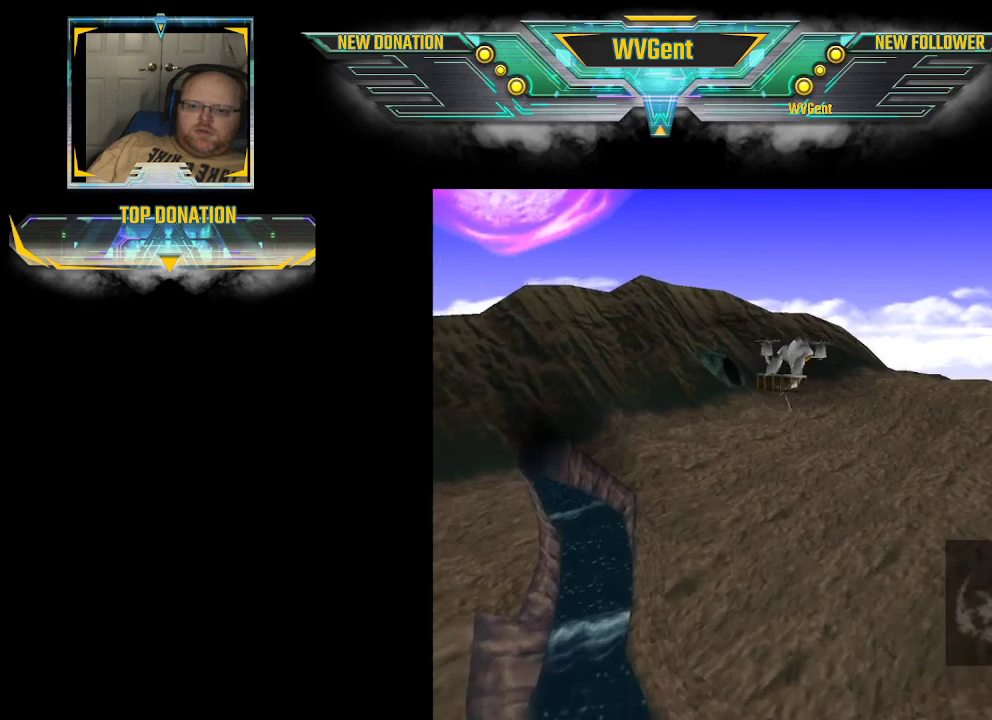
{"buttons": ["CROSS"], "left_stick": "up", "right_stick": "center", "events": [[367, "CROSS", "down"], [500, "left_stick", "up"]]}
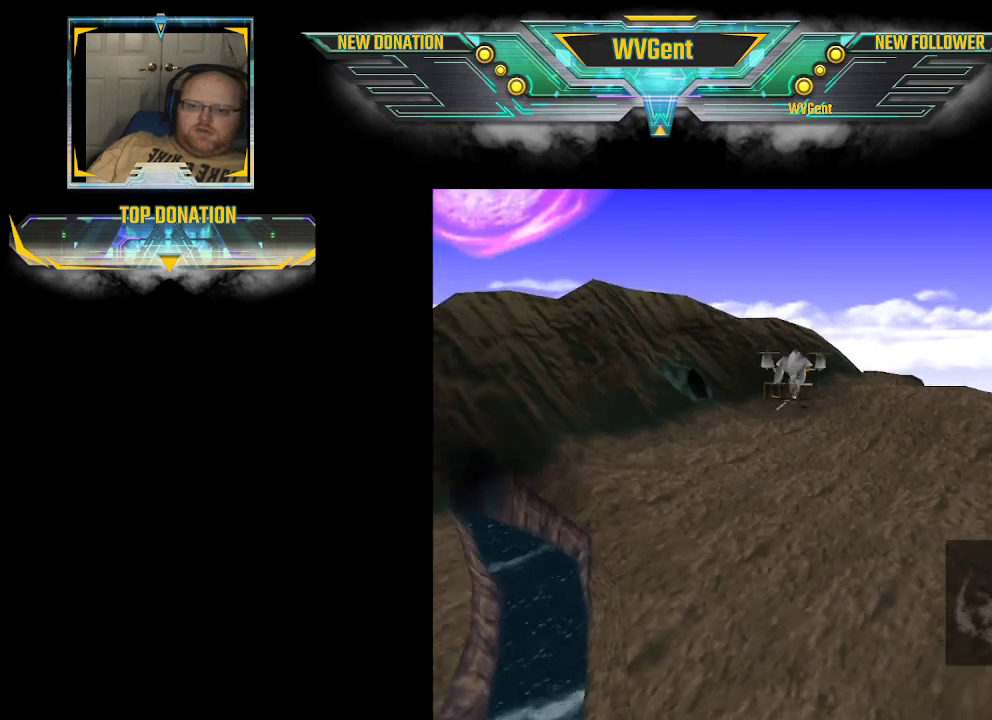
{"buttons": [], "left_stick": "center", "right_stick": "center", "events": [[67, "left_stick", "up-left"], [267, "left_stick", "center"], [333, "CROSS", "up"]]}
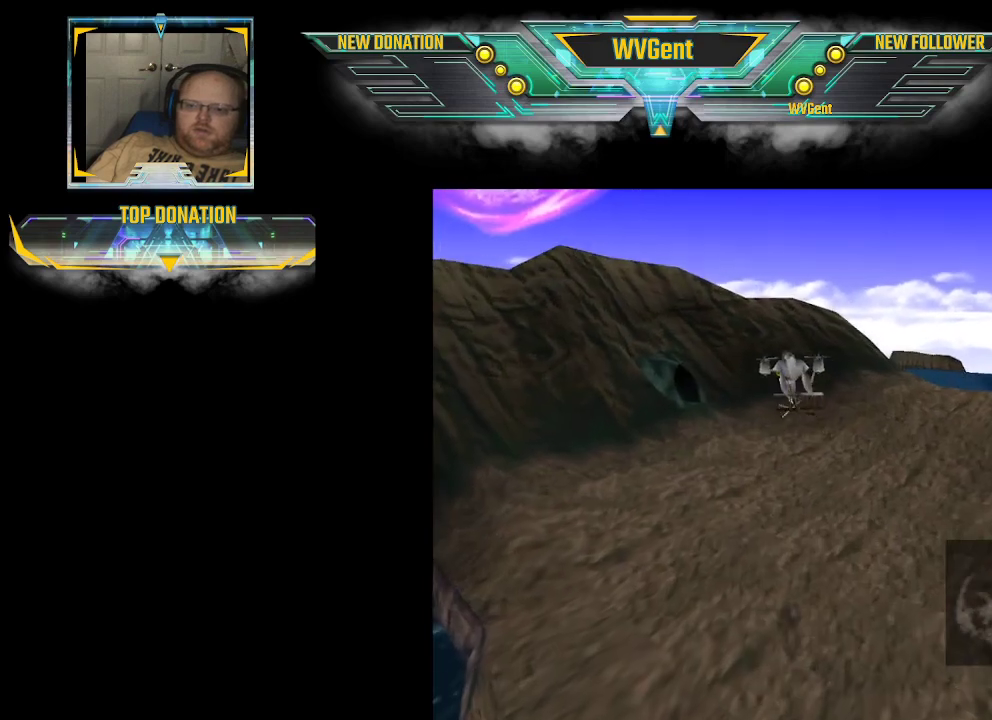
{"buttons": [], "left_stick": "left", "right_stick": "center", "events": [[300, "left_stick", "left"]]}
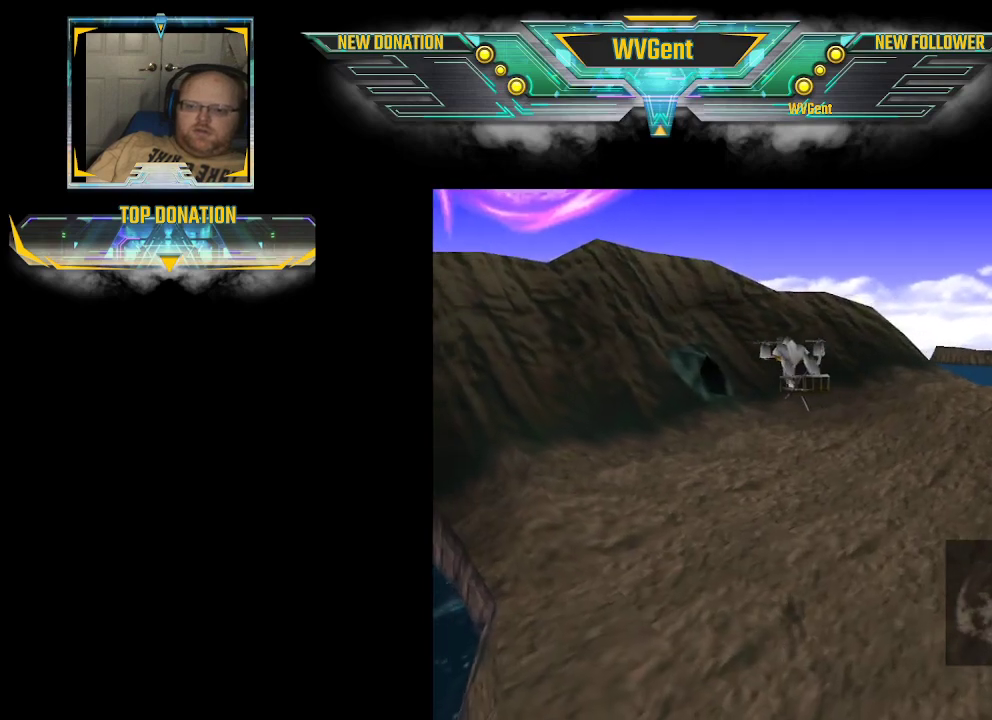
{"buttons": [], "left_stick": "center", "right_stick": "center", "events": [[100, "CROSS", "down"], [233, "CROSS", "up"], [333, "left_stick", "center"]]}
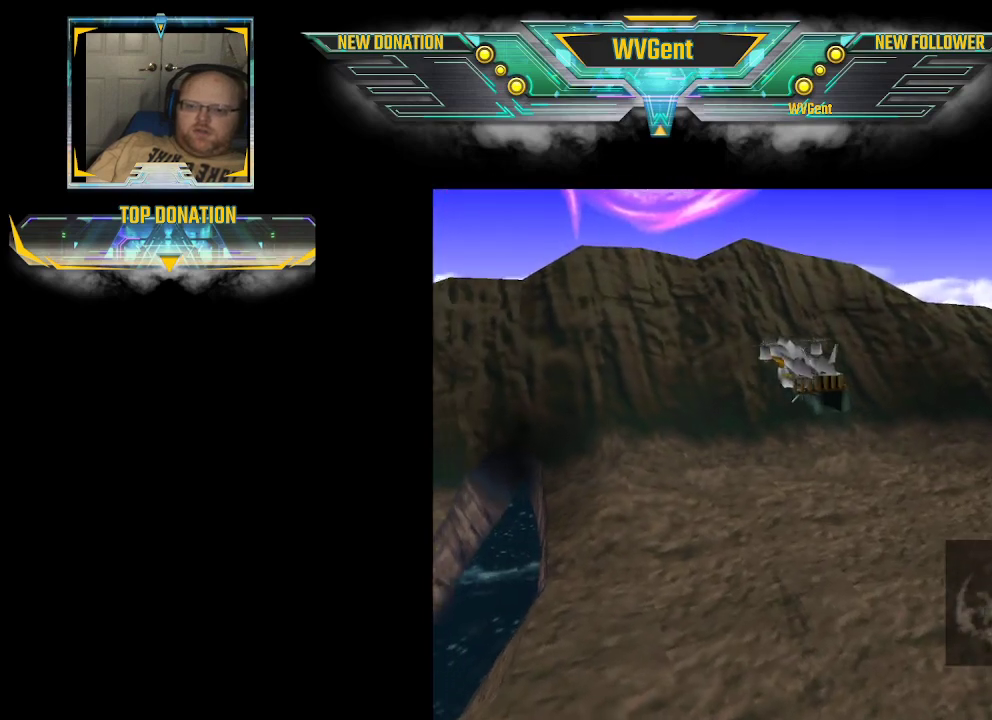
{"buttons": [], "left_stick": "left", "right_stick": "center", "events": [[433, "left_stick", "left"]]}
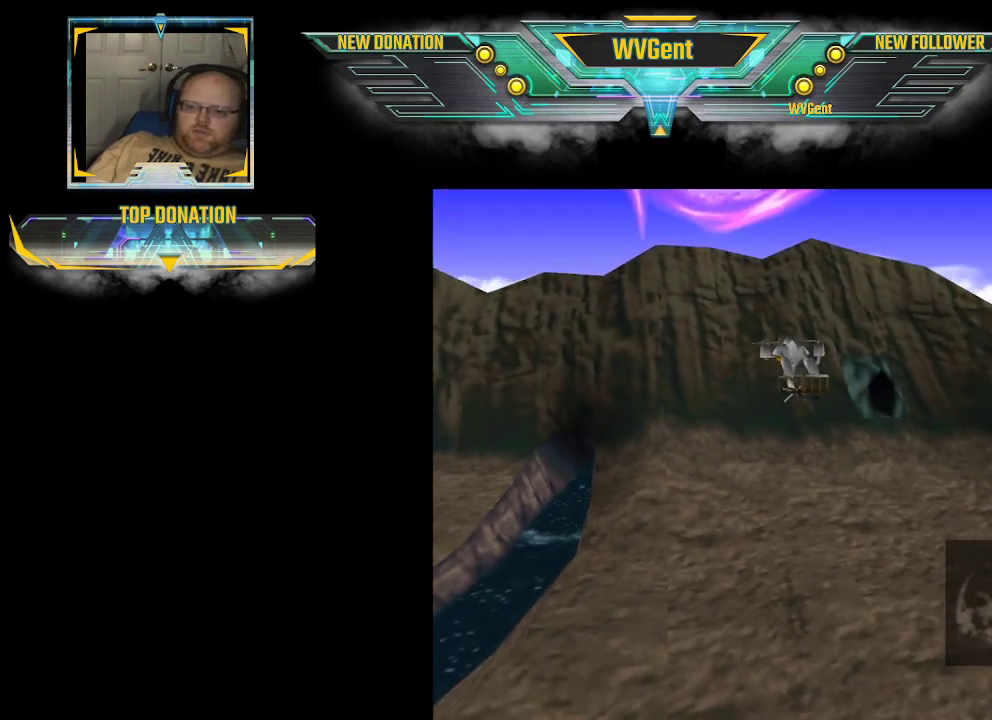
{"buttons": [], "left_stick": "down", "right_stick": "center", "events": [[233, "left_stick", "down-left"], [400, "left_stick", "down"]]}
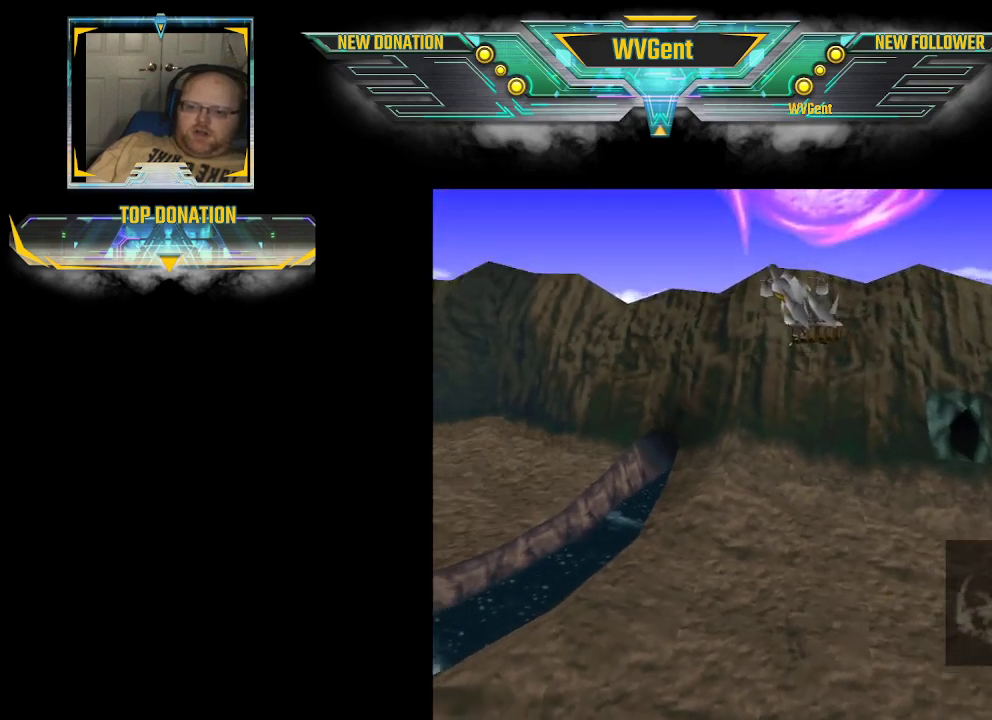
{"buttons": ["CROSS"], "left_stick": "right", "right_stick": "center", "events": [[367, "left_stick", "down-right"], [467, "CROSS", "down"], [467, "left_stick", "right"]]}
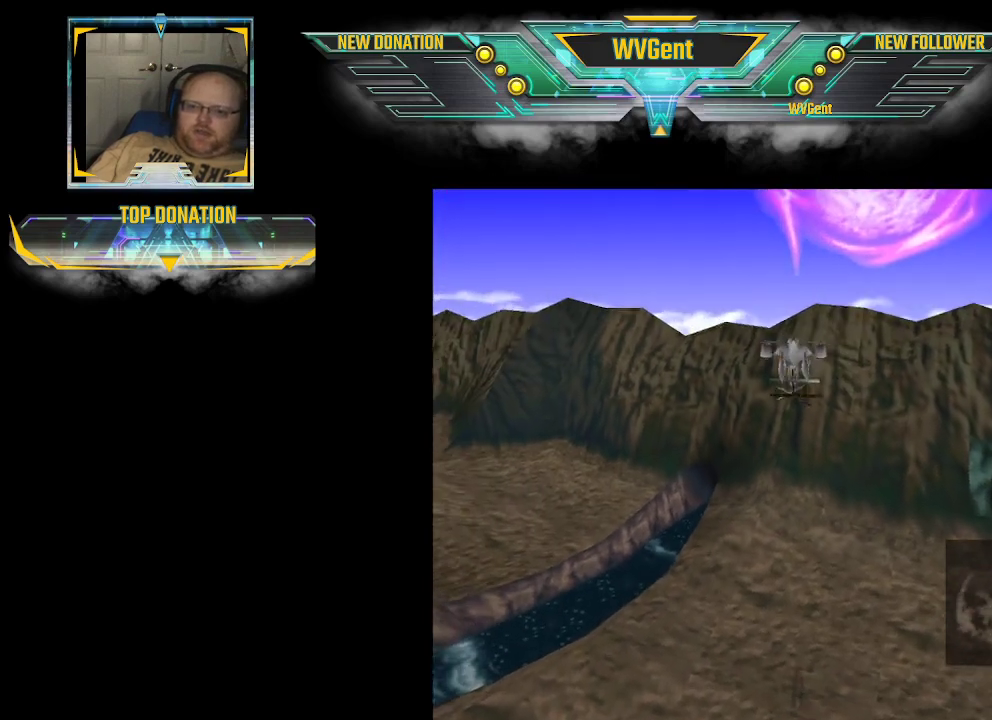
{"buttons": ["CROSS"], "left_stick": "center", "right_stick": "center", "events": [[67, "left_stick", "center"]]}
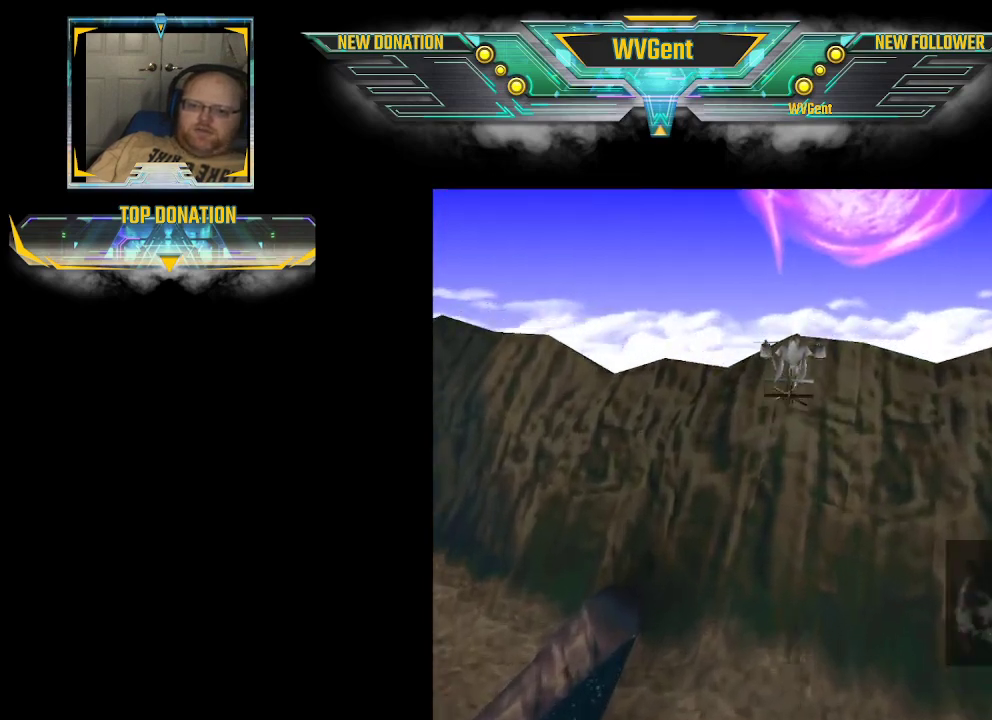
{"buttons": [], "left_stick": "center", "right_stick": "center", "events": [[33, "left_stick", "right"], [233, "left_stick", "center"], [367, "CROSS", "up"]]}
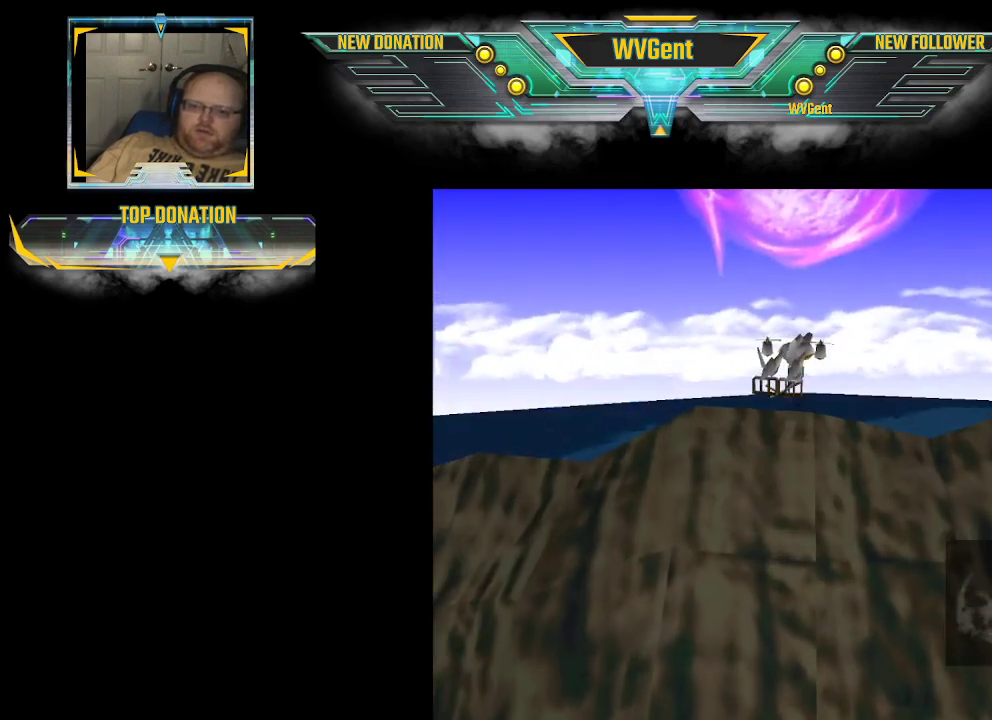
{"buttons": ["CROSS"], "left_stick": "center", "right_stick": "center", "events": [[133, "left_stick", "right"], [200, "CROSS", "down"], [333, "left_stick", "center"]]}
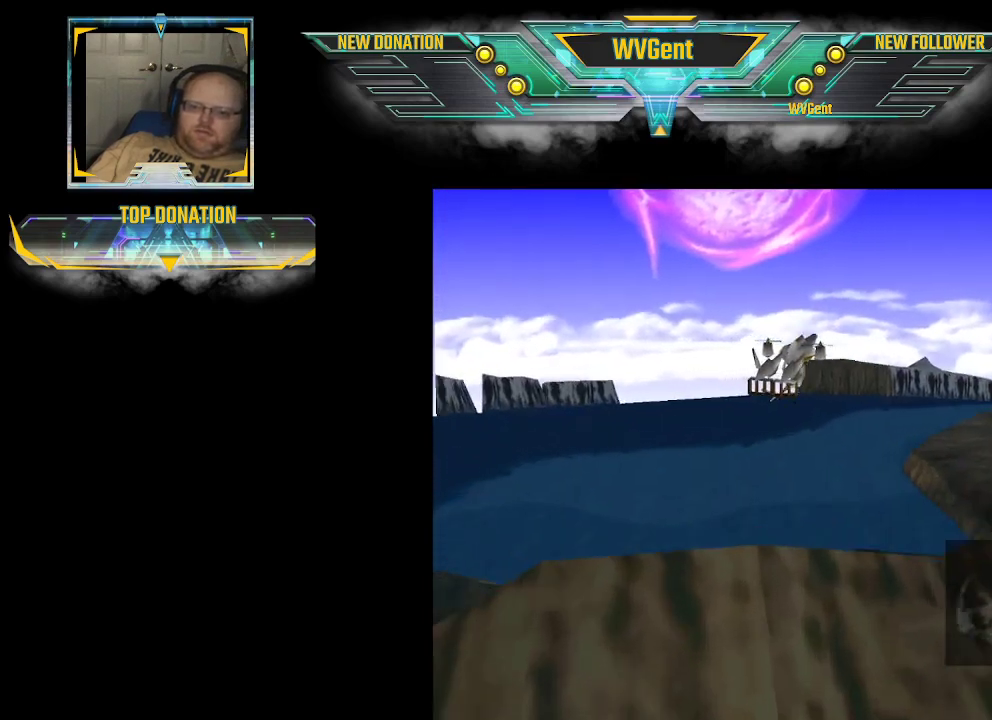
{"buttons": [], "left_stick": "center", "right_stick": "center", "events": [[133, "CROSS", "up"]]}
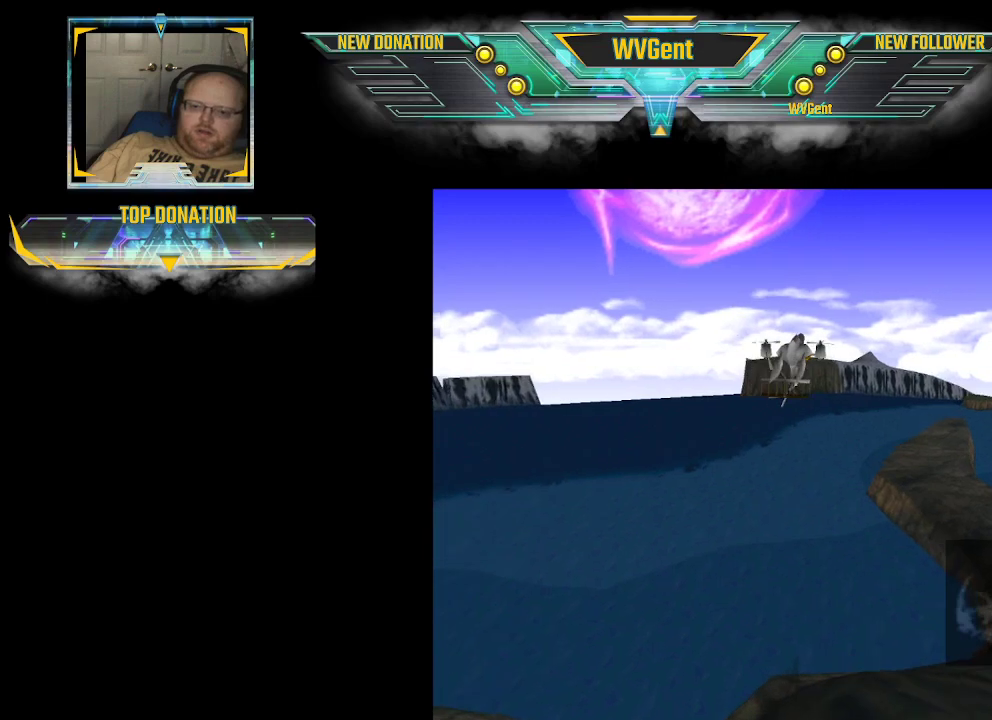
{"buttons": ["CROSS"], "left_stick": "center", "right_stick": "center", "events": [[100, "CROSS", "down"]]}
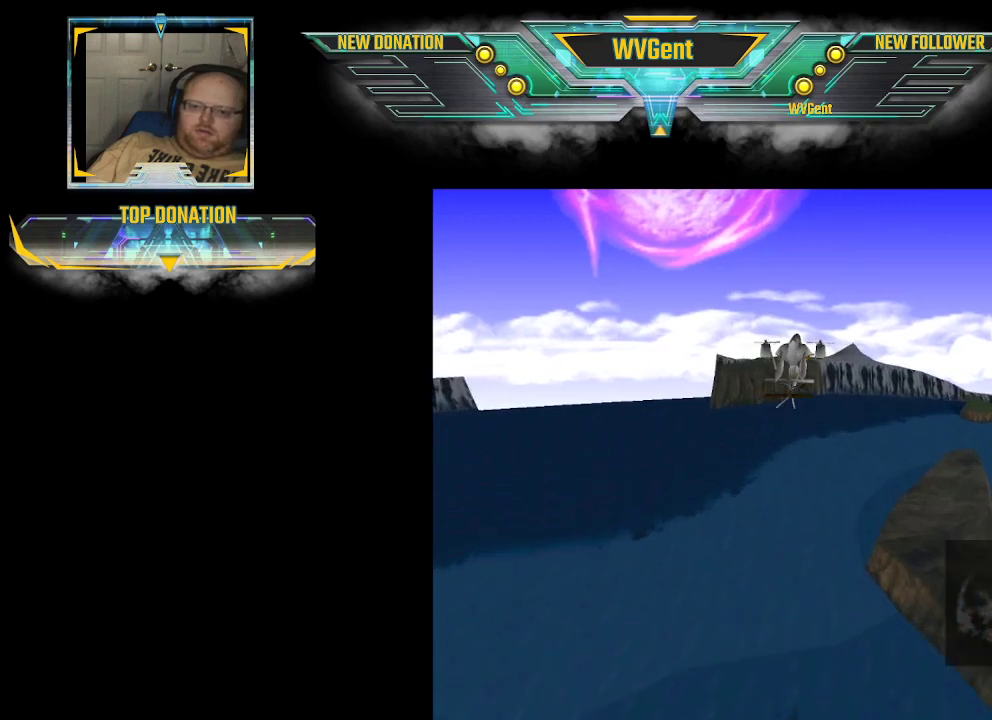
{"buttons": [], "left_stick": "center", "right_stick": "center", "events": [[267, "CROSS", "up"]]}
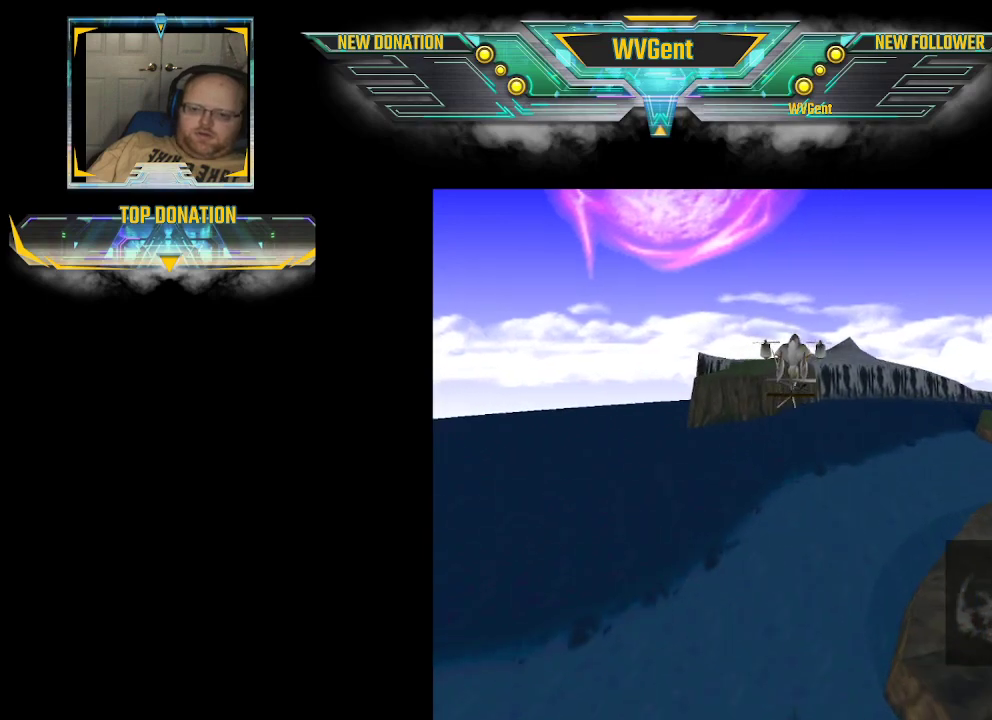
{"buttons": ["CROSS"], "left_stick": "center", "right_stick": "center", "events": [[33, "left_stick", "right"], [233, "CROSS", "down"], [267, "left_stick", "center"]]}
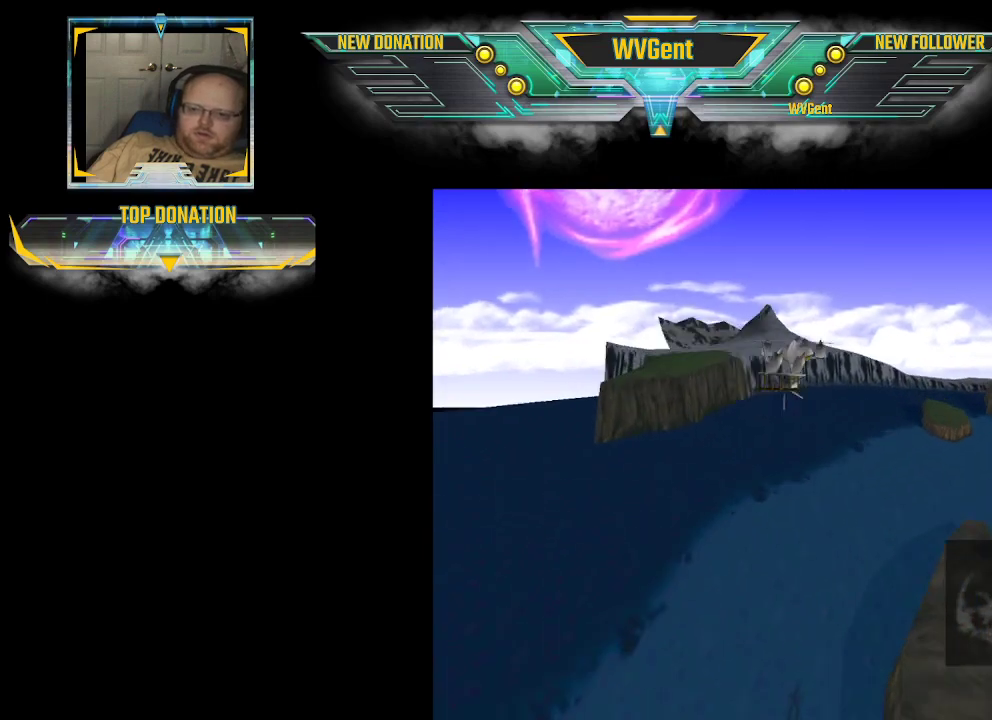
{"buttons": ["CROSS"], "left_stick": "center", "right_stick": "center", "events": []}
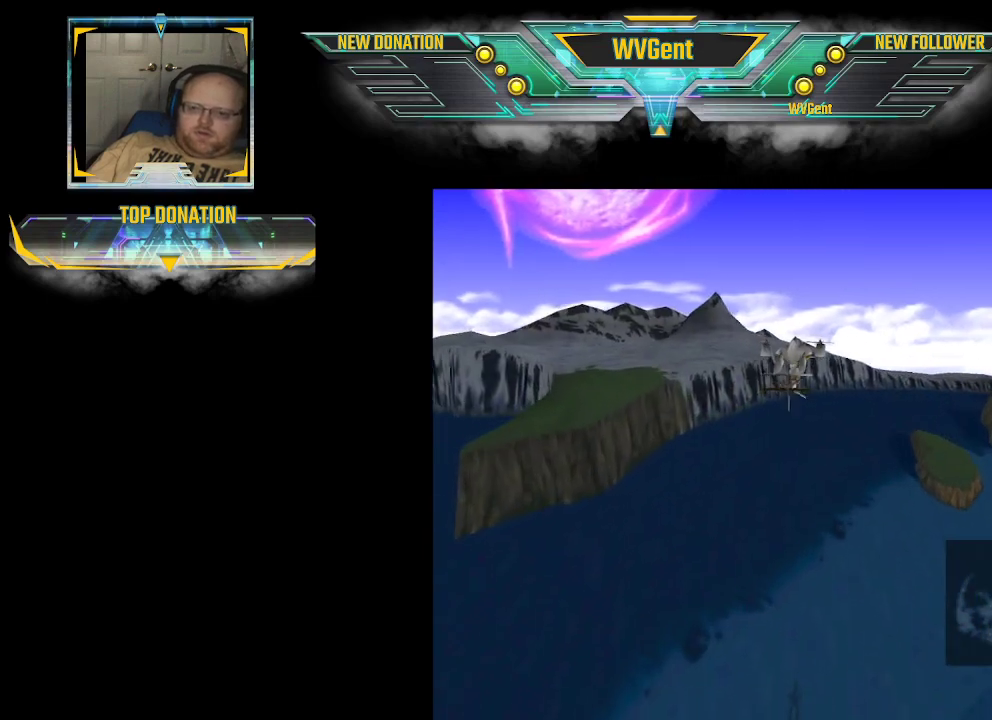
{"buttons": ["CROSS"], "left_stick": "center", "right_stick": "center", "events": [[200, "left_stick", "left"], [467, "left_stick", "center"]]}
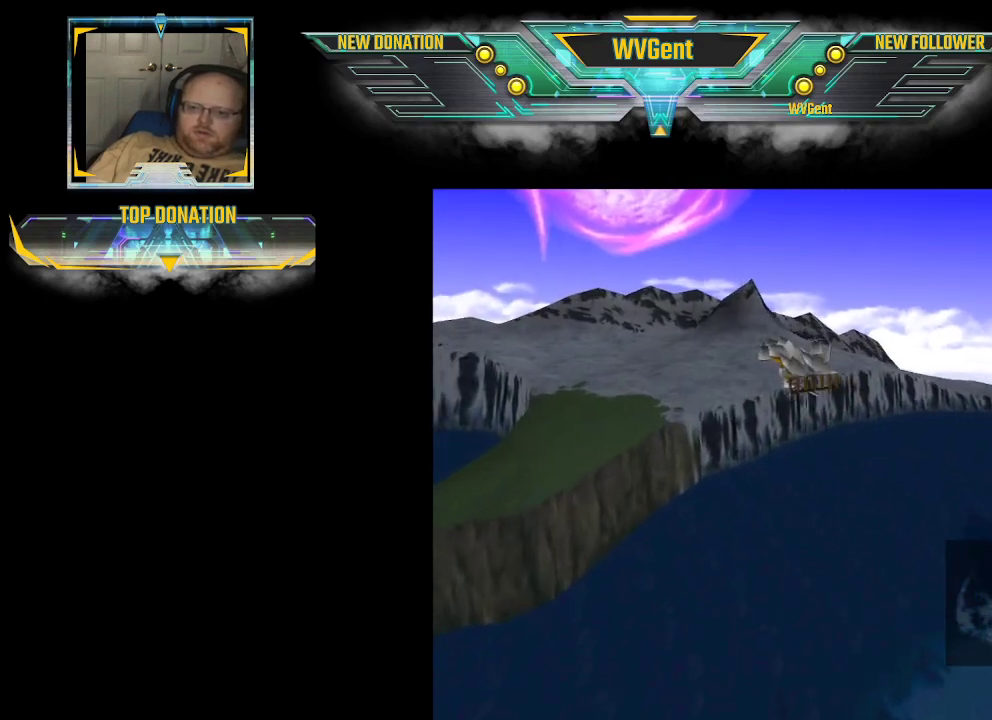
{"buttons": [], "left_stick": "left", "right_stick": "center", "events": [[400, "left_stick", "left"], [467, "CROSS", "up"]]}
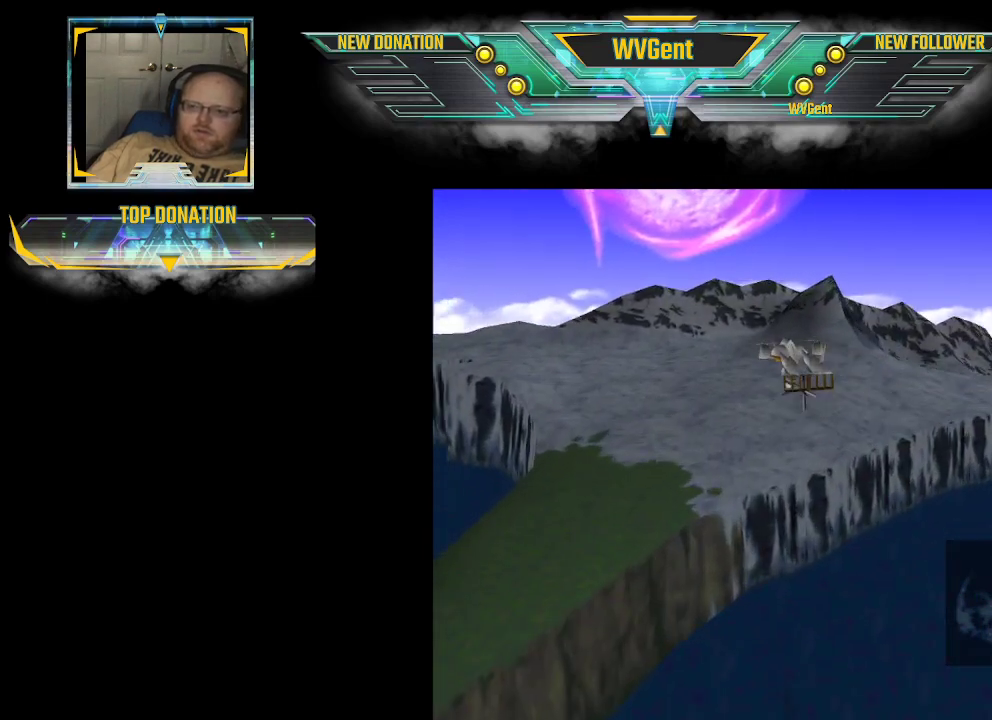
{"buttons": ["CROSS"], "left_stick": "left", "right_stick": "center", "events": [[67, "left_stick", "center"], [100, "CROSS", "down"], [433, "left_stick", "left"]]}
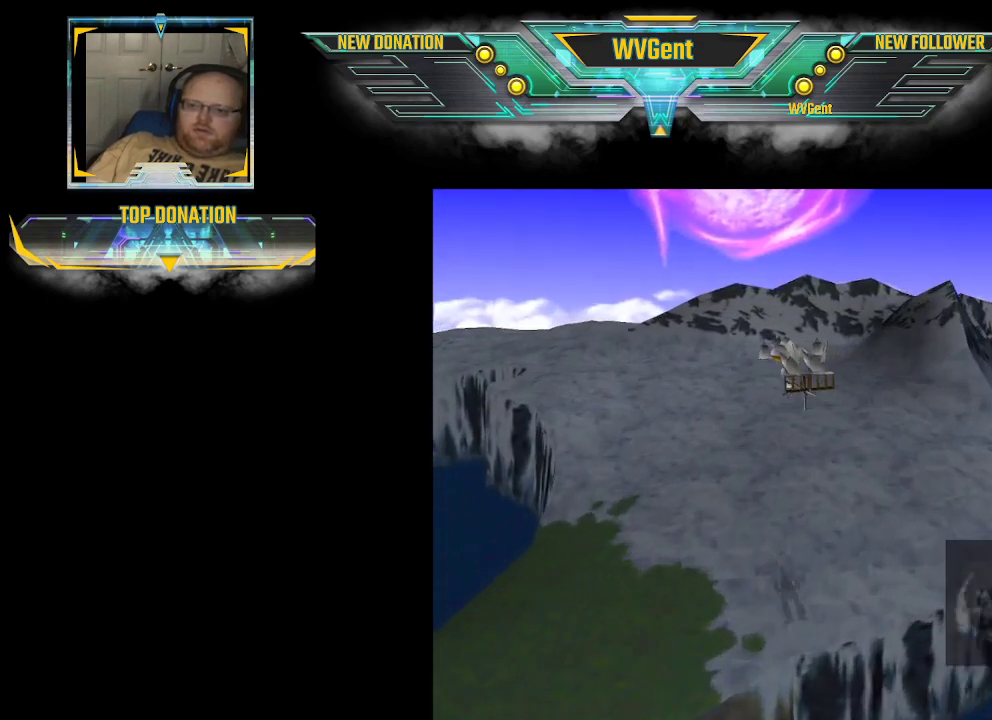
{"buttons": ["CROSS"], "left_stick": "center", "right_stick": "center", "events": [[133, "left_stick", "center"]]}
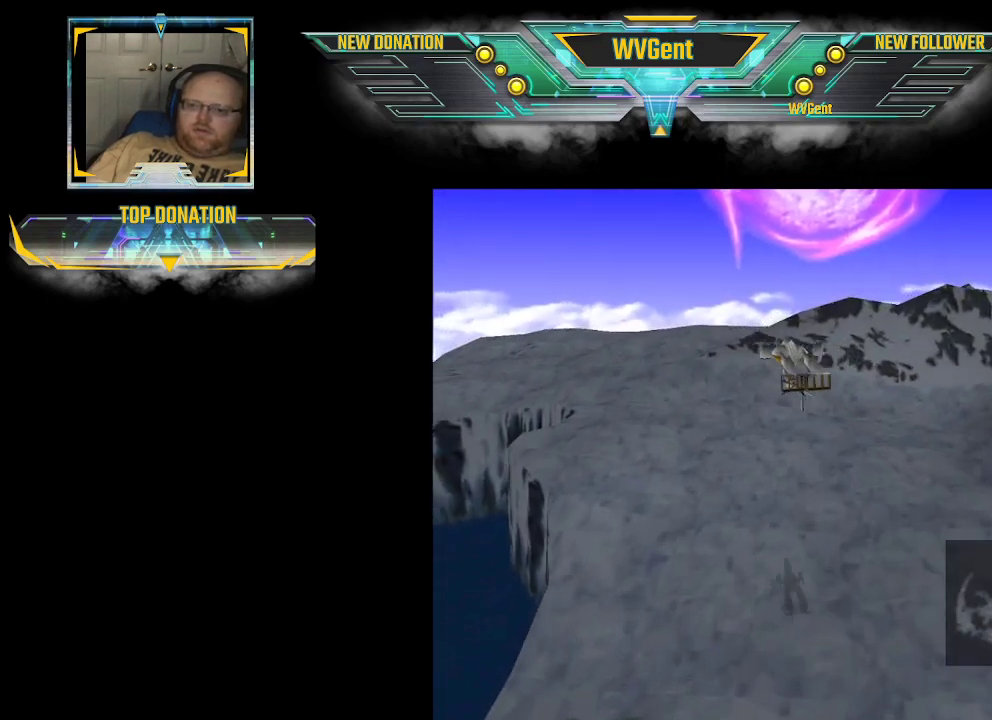
{"buttons": ["CROSS"], "left_stick": "center", "right_stick": "center", "events": []}